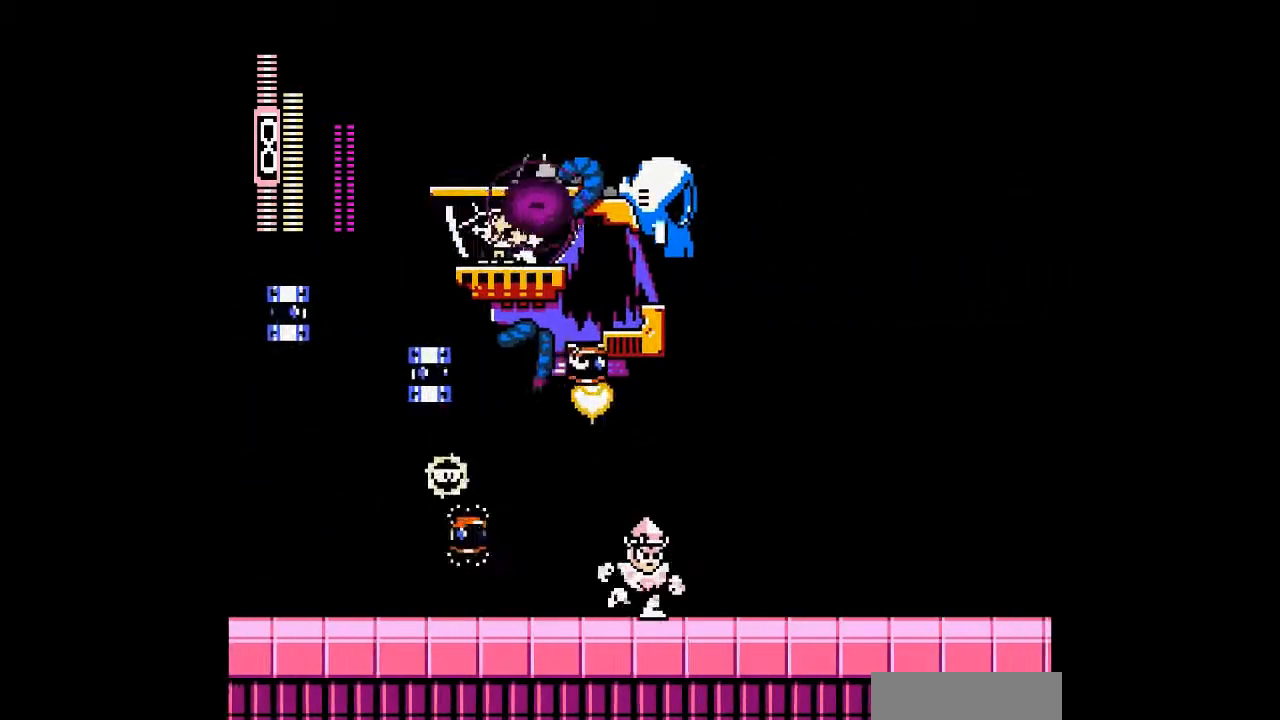
Gameplay with a controller; each line is a JSON object with the inputs held at the frame after it. "events" lists button and stick changes between this image and that frame as [ms after this image, input, new state], when the widget could be followed in between. Not read: B L3 R3 other_buttons.
{"buttons": ["DPAD_RIGHT"], "events": []}
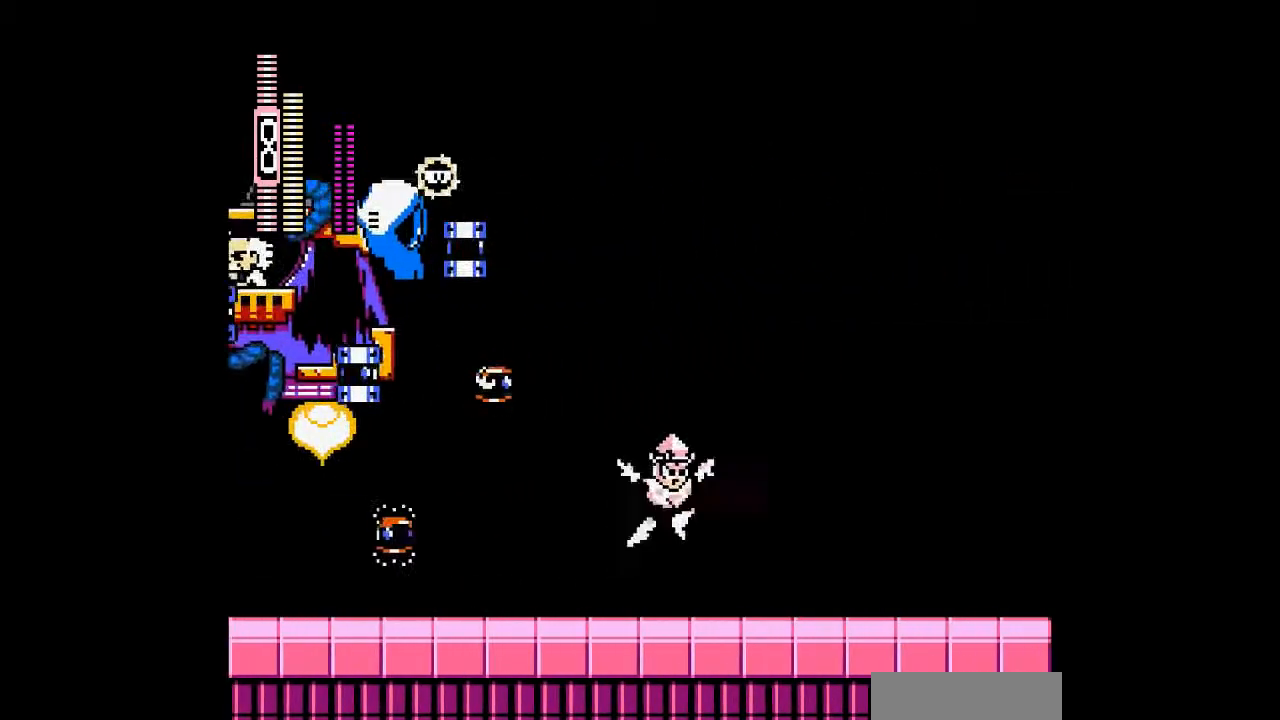
{"buttons": ["DPAD_RIGHT"], "events": [[33, "DPAD_LEFT", "down"], [67, "DPAD_RIGHT", "up"], [133, "DPAD_UP", "down"], [167, "A", "down"], [233, "A", "up"], [233, "DPAD_LEFT", "up"], [267, "DPAD_UP", "up"], [467, "DPAD_RIGHT", "down"]]}
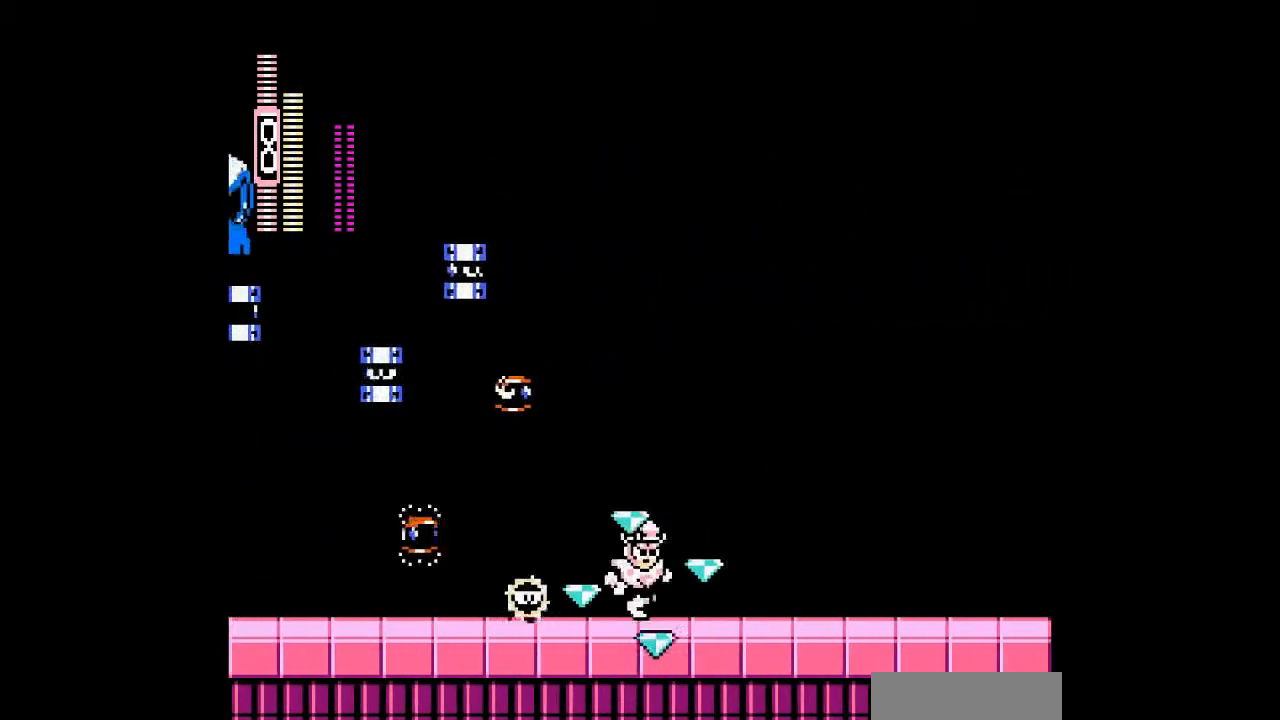
{"buttons": ["DPAD_UP", "DPAD_LEFT"], "events": [[333, "DPAD_LEFT", "down"], [367, "DPAD_RIGHT", "up"], [400, "DPAD_UP", "down"], [433, "A", "down"], [500, "A", "up"]]}
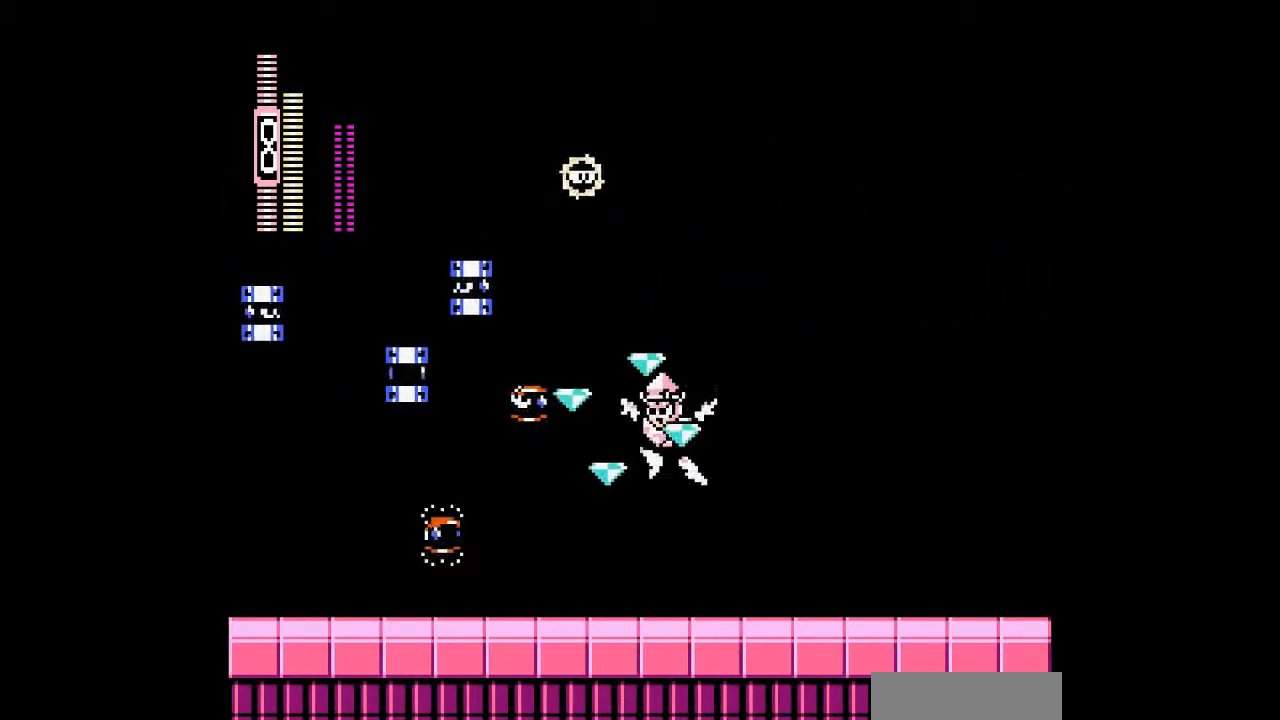
{"buttons": ["DPAD_LEFT"], "events": [[67, "DPAD_UP", "up"]]}
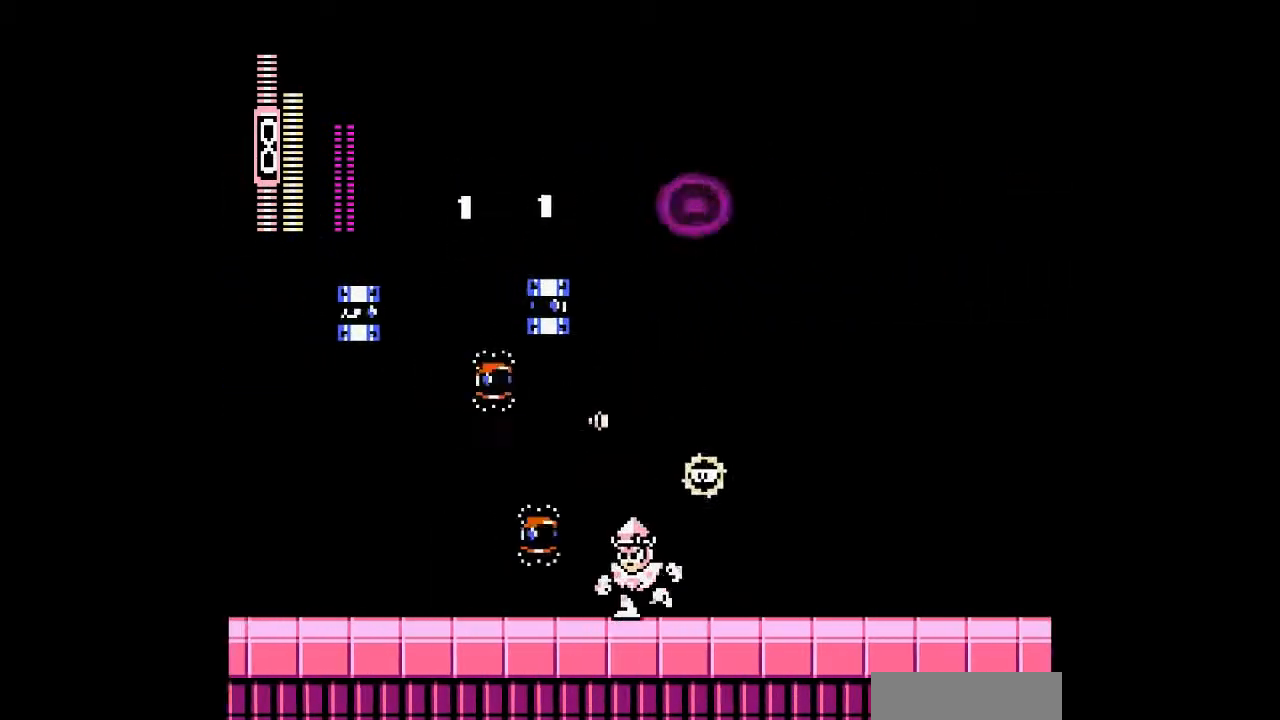
{"buttons": ["DPAD_DOWN", "DPAD_LEFT"], "events": [[100, "DPAD_LEFT", "up"], [300, "DPAD_DOWN", "down"], [333, "DPAD_LEFT", "down"]]}
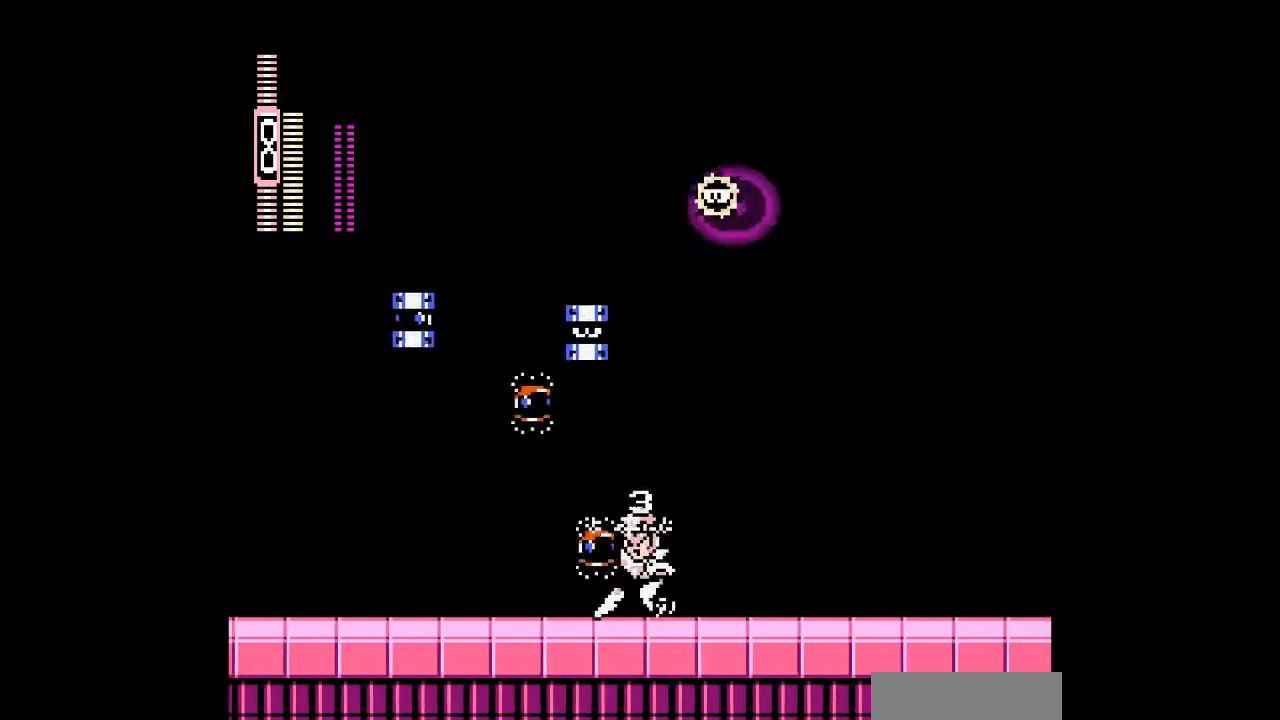
{"buttons": ["DPAD_DOWN", "DPAD_LEFT"], "events": [[200, "DPAD_DOWN", "up"], [267, "DPAD_DOWN", "down"]]}
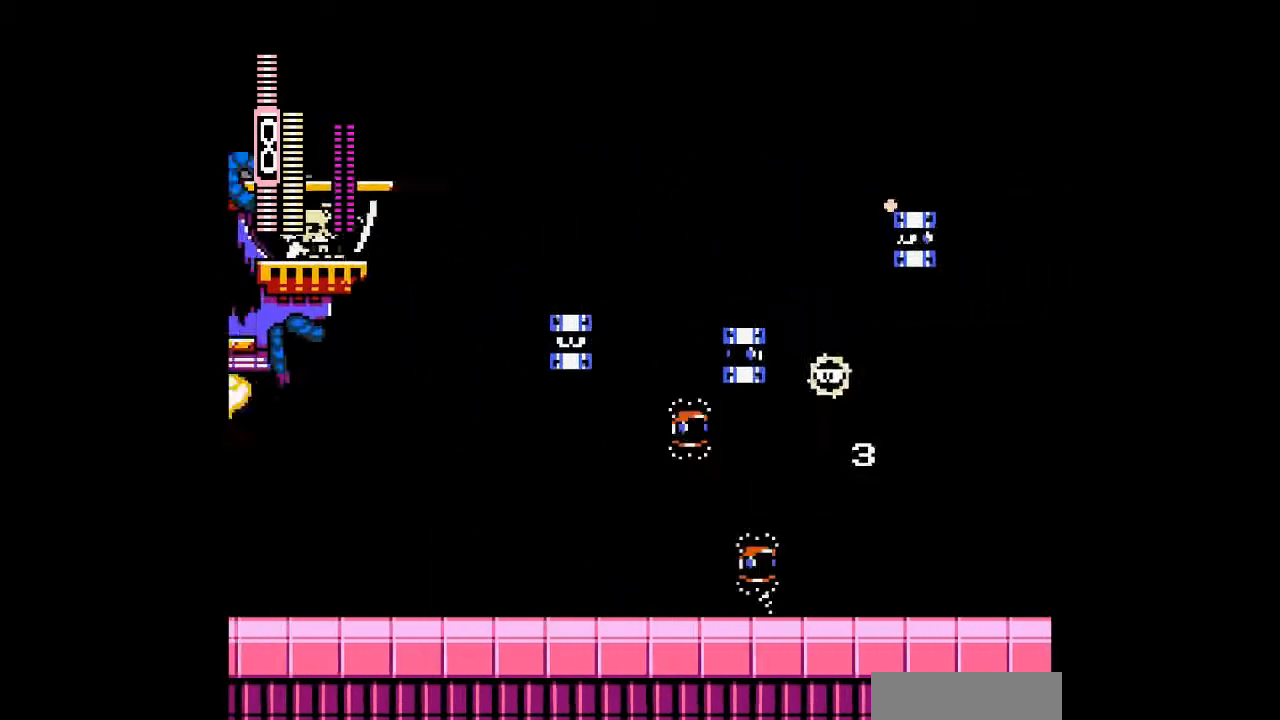
{"buttons": ["DPAD_UP"], "events": [[133, "DPAD_DOWN", "up"], [300, "DPAD_UP", "down"], [367, "A", "down"], [467, "DPAD_LEFT", "up"], [500, "A", "up"]]}
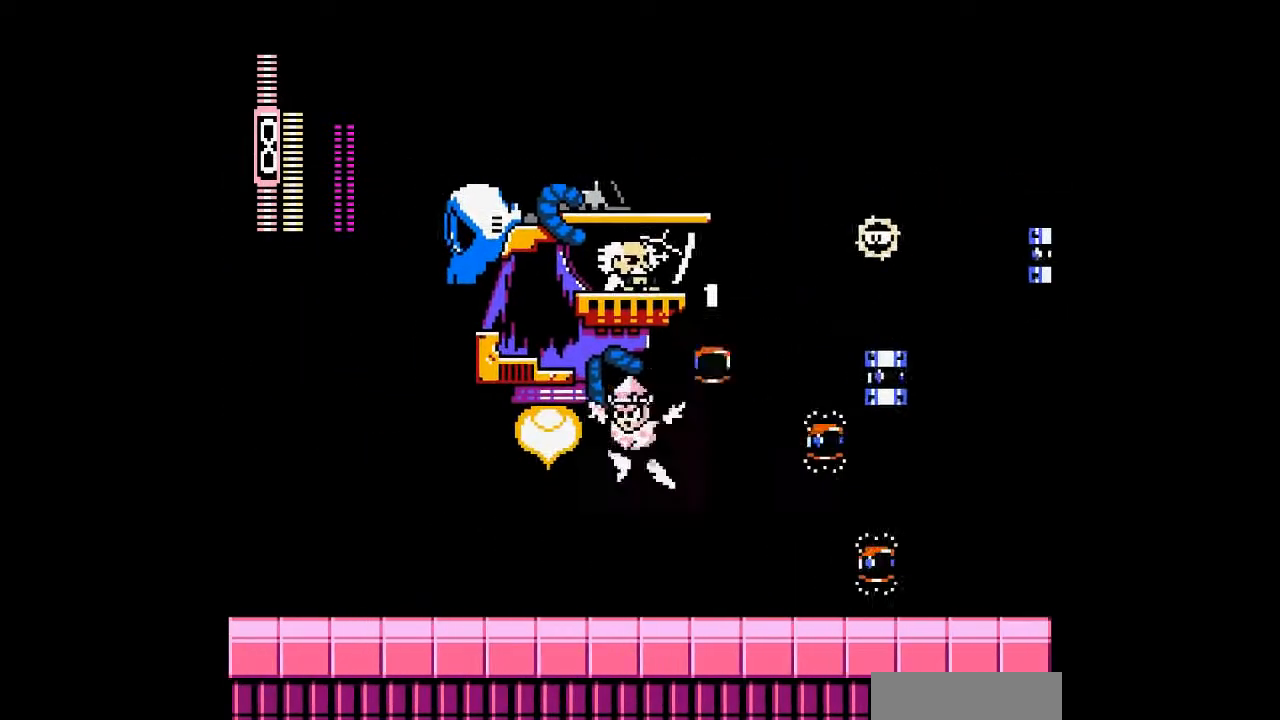
{"buttons": ["DPAD_LEFT"], "events": [[33, "DPAD_UP", "up"], [67, "DPAD_LEFT", "down"]]}
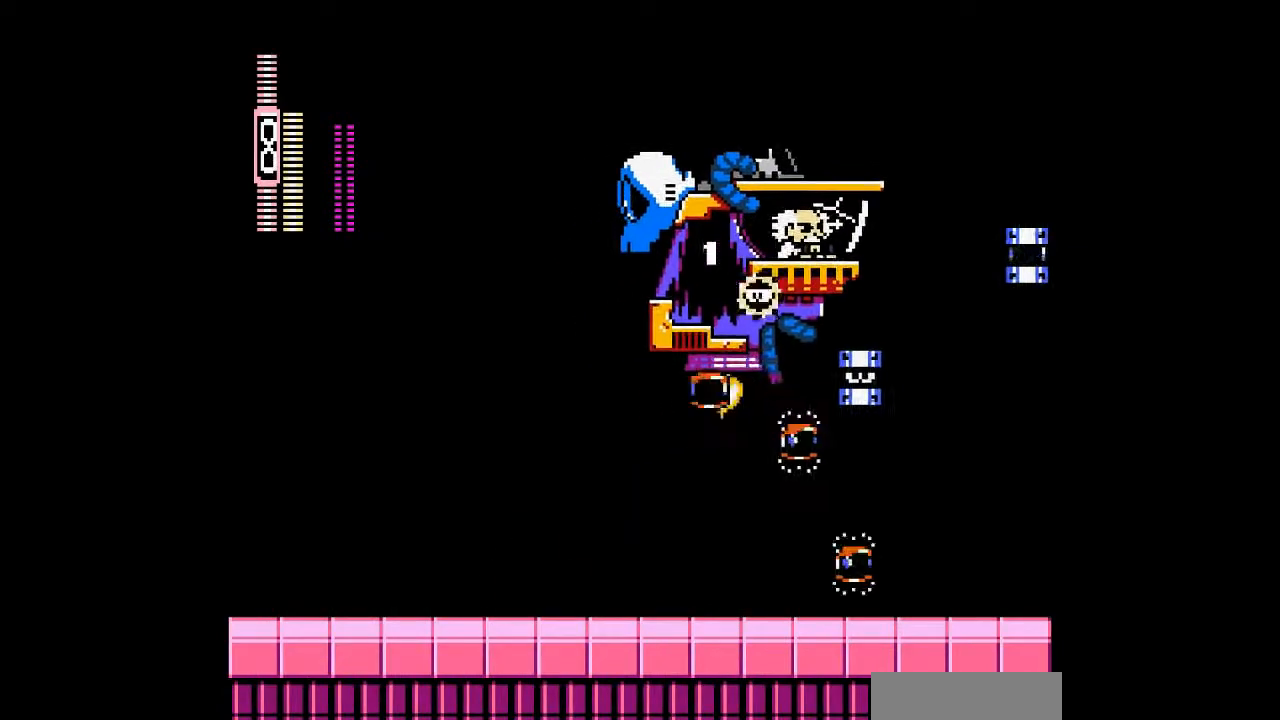
{"buttons": ["DPAD_LEFT"], "events": [[167, "DPAD_RIGHT", "down"], [200, "DPAD_LEFT", "up"], [300, "A", "down"], [433, "A", "up"], [500, "DPAD_LEFT", "down"], [500, "DPAD_RIGHT", "up"]]}
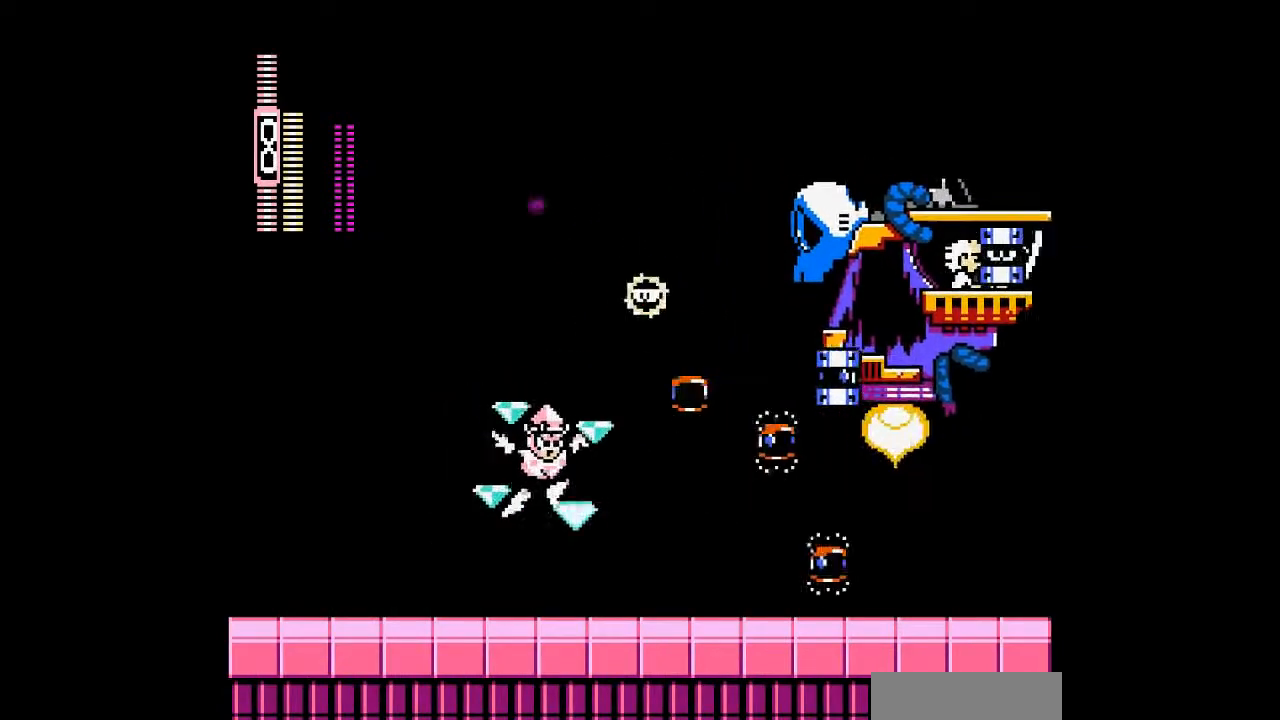
{"buttons": ["DPAD_RIGHT"], "events": [[233, "DPAD_RIGHT", "down"], [300, "DPAD_LEFT", "up"], [300, "DPAD_UP", "down"], [333, "A", "down"], [433, "DPAD_UP", "up"], [467, "A", "up"]]}
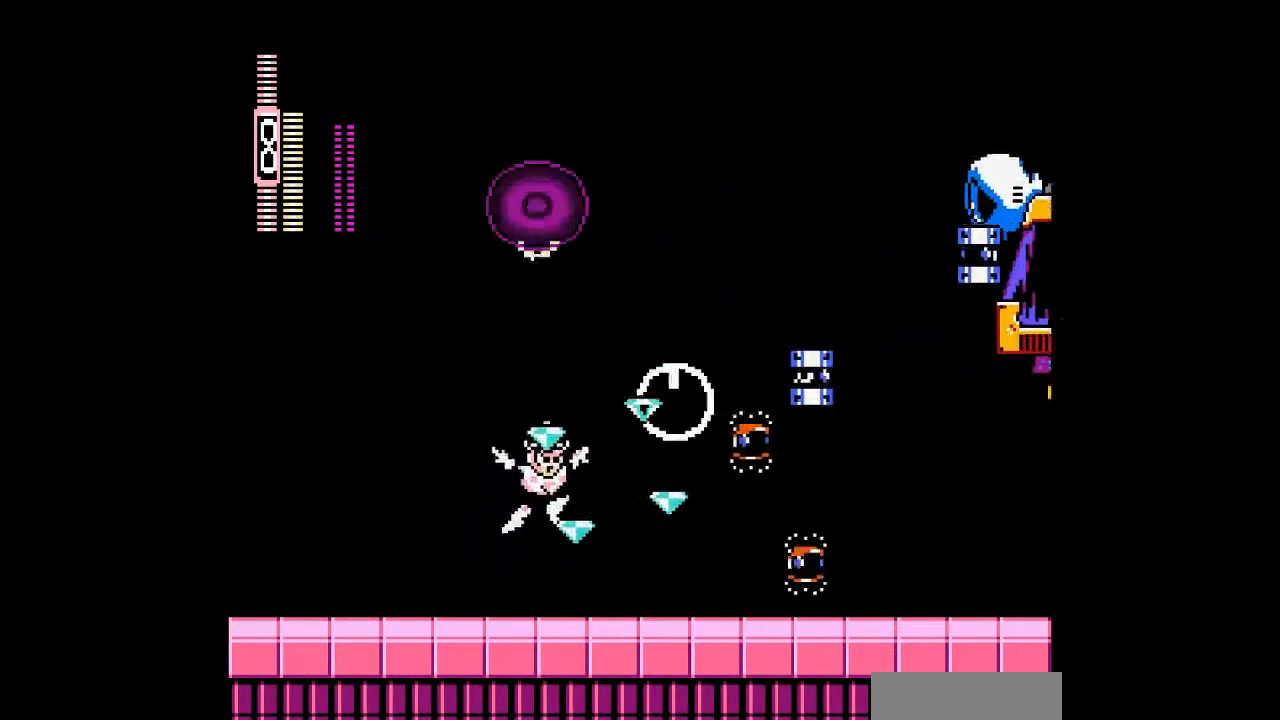
{"buttons": [], "events": [[67, "DPAD_RIGHT", "up"], [133, "DPAD_RIGHT", "down"], [467, "DPAD_RIGHT", "up"]]}
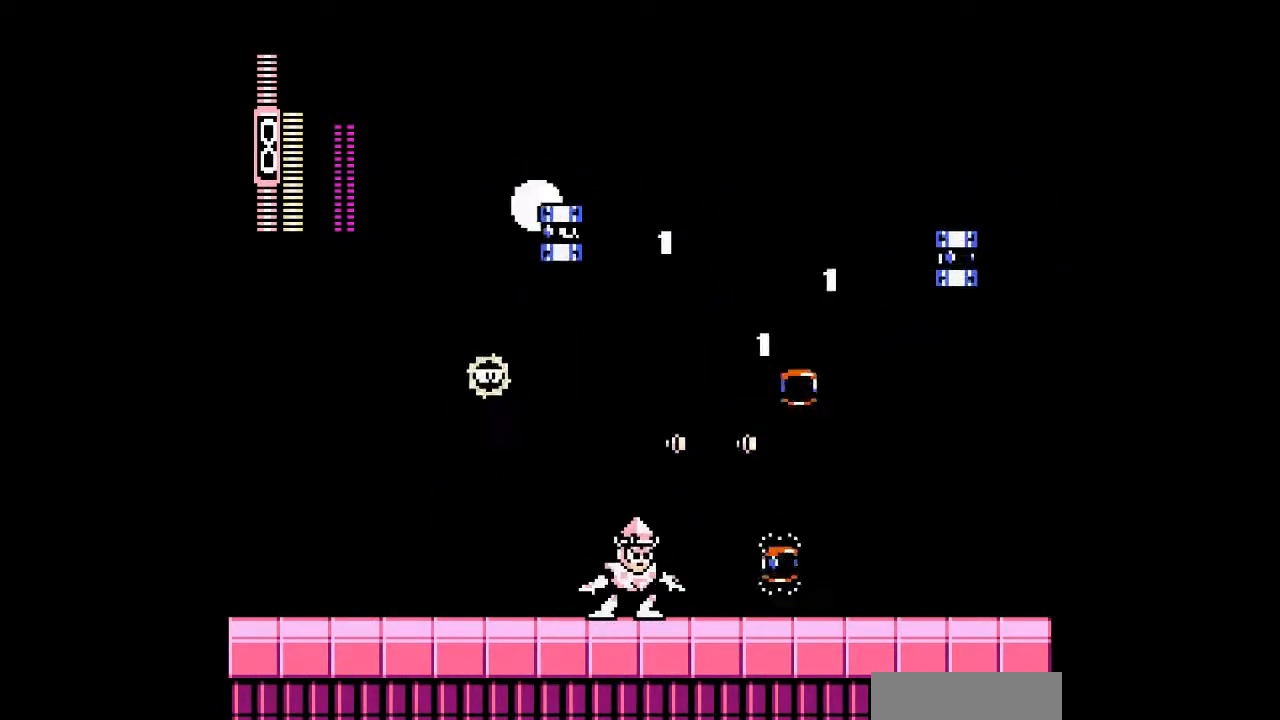
{"buttons": [], "events": [[267, "A", "down"], [400, "A", "up"]]}
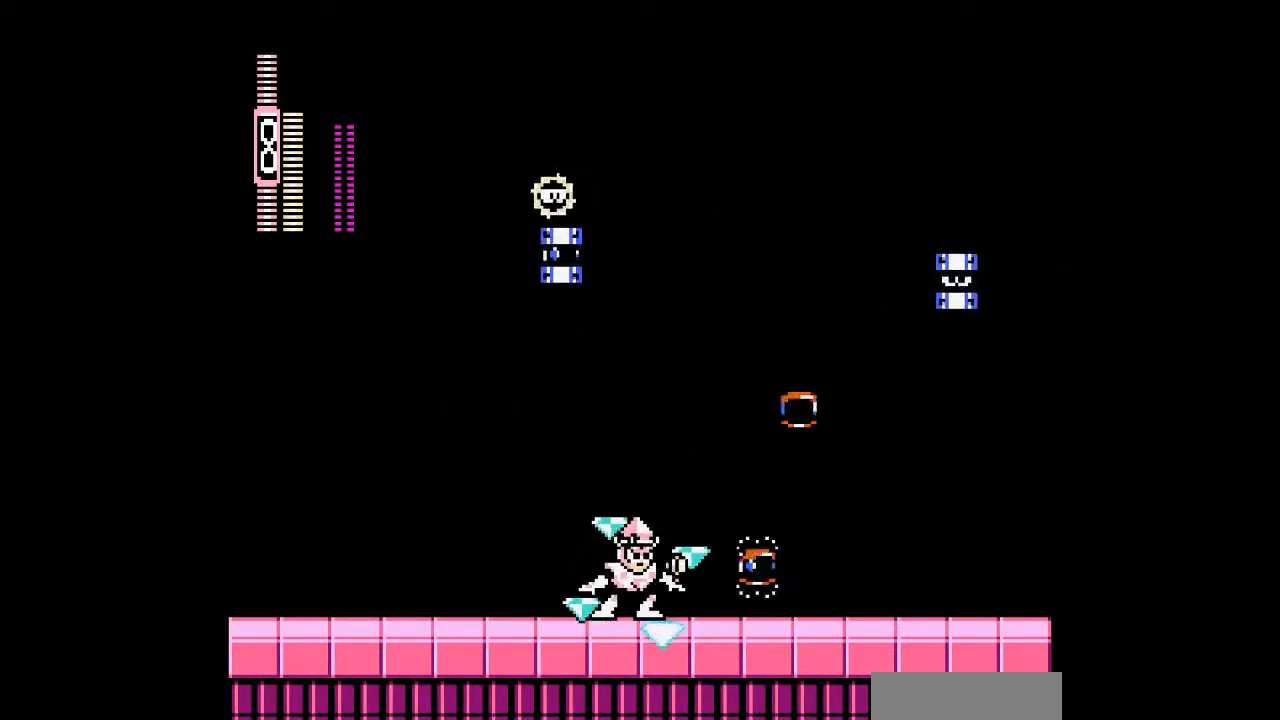
{"buttons": [], "events": [[167, "DPAD_RIGHT", "down"], [400, "DPAD_RIGHT", "up"]]}
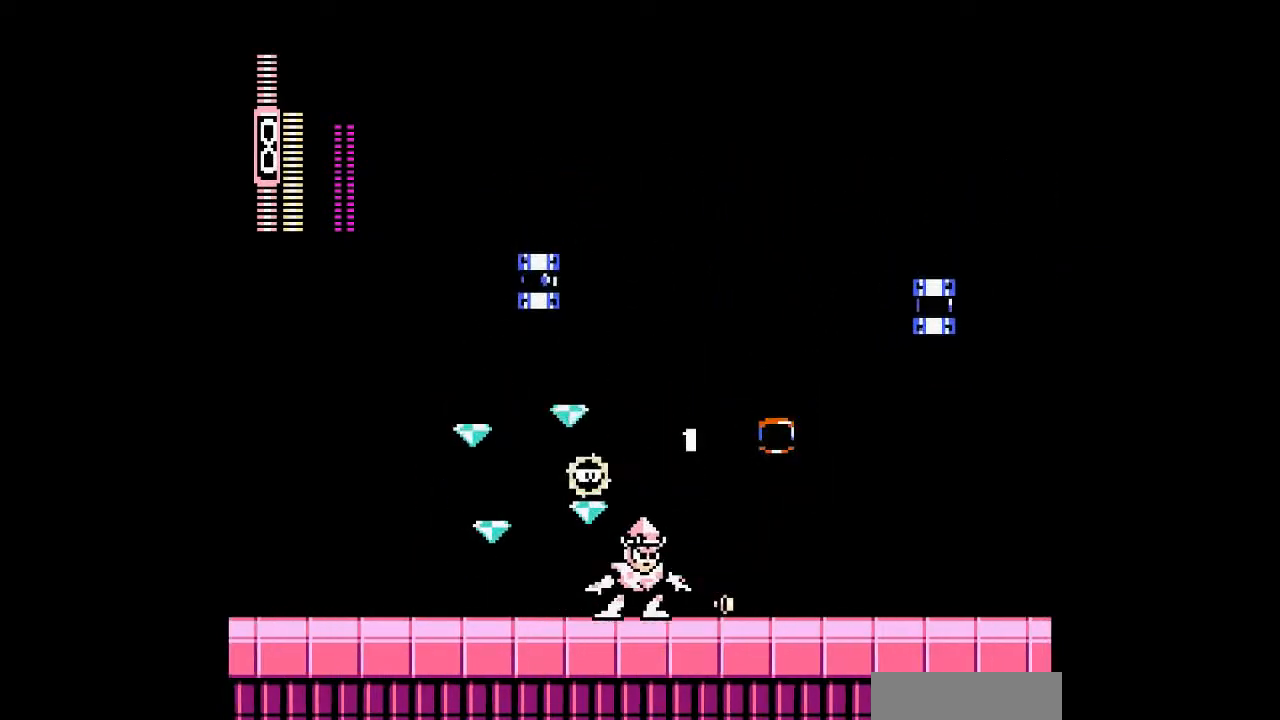
{"buttons": ["DPAD_DOWN", "DPAD_RIGHT"], "events": [[67, "DPAD_RIGHT", "down"], [333, "DPAD_DOWN", "down"]]}
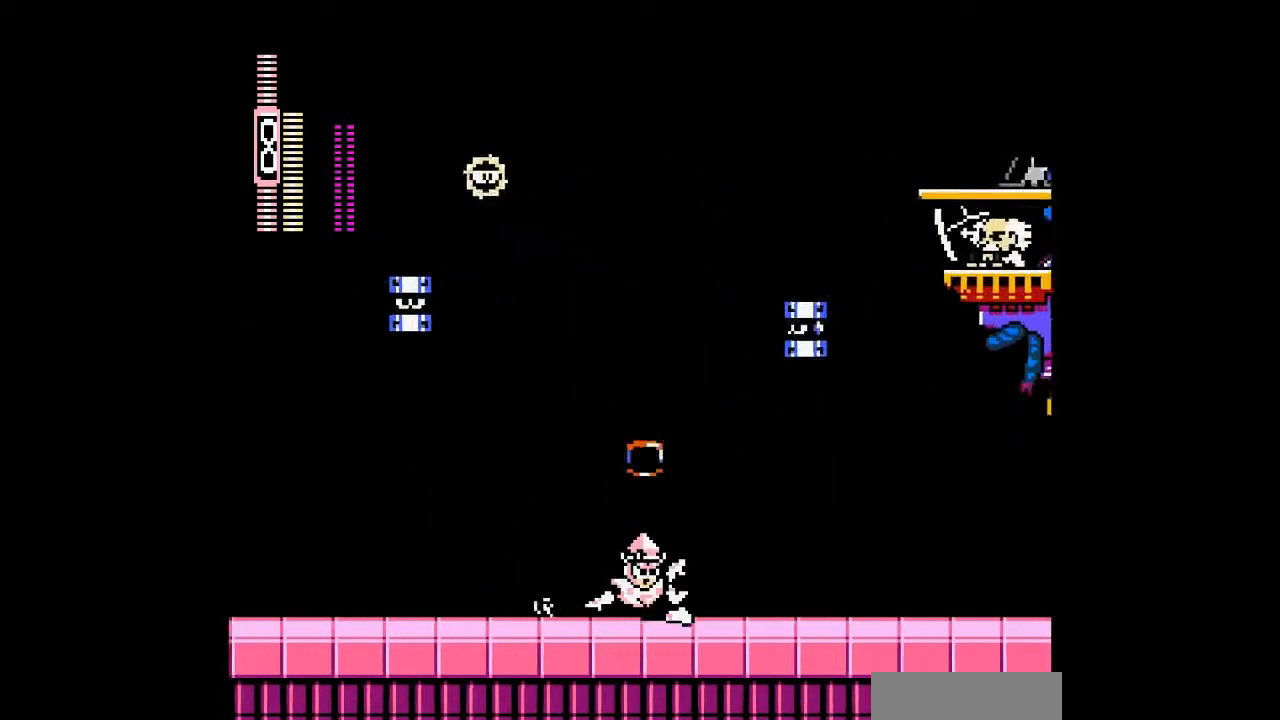
{"buttons": ["DPAD_LEFT"], "events": [[167, "DPAD_DOWN", "up"], [400, "DPAD_RIGHT", "up"], [500, "DPAD_LEFT", "down"]]}
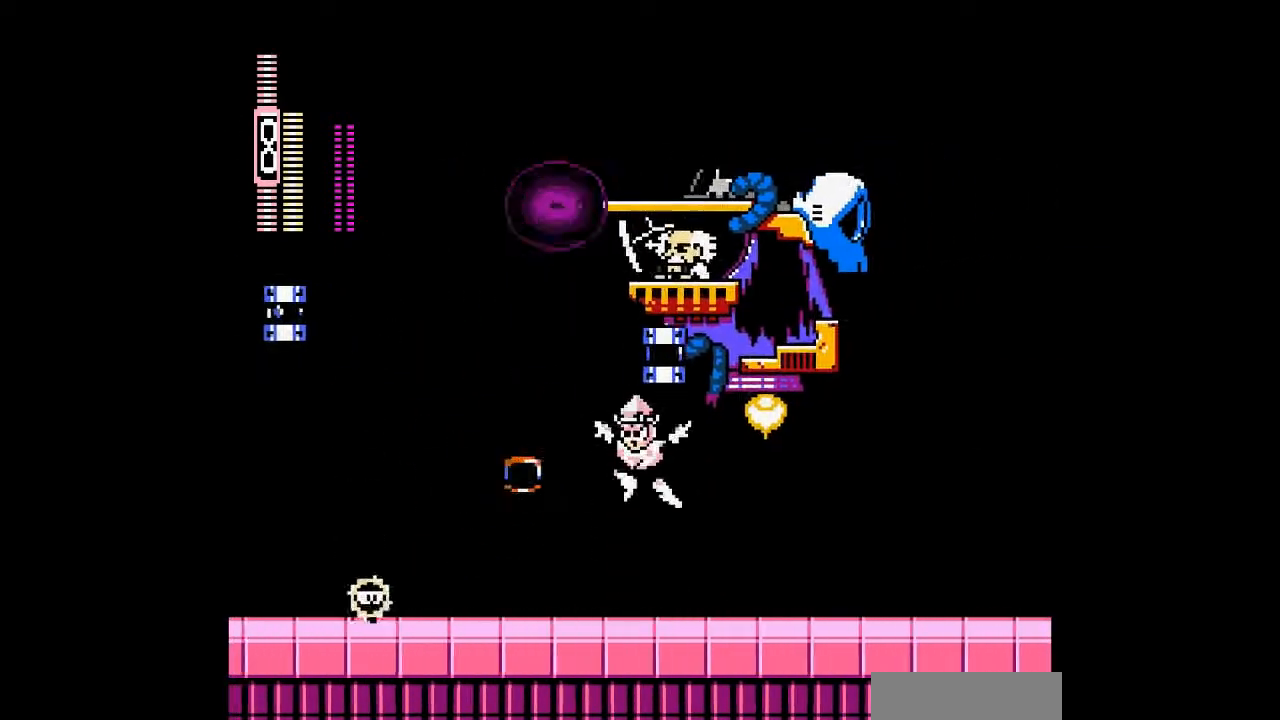
{"buttons": ["DPAD_RIGHT"], "events": [[67, "A", "down"], [133, "DPAD_LEFT", "up"], [167, "A", "up"], [167, "DPAD_RIGHT", "down"]]}
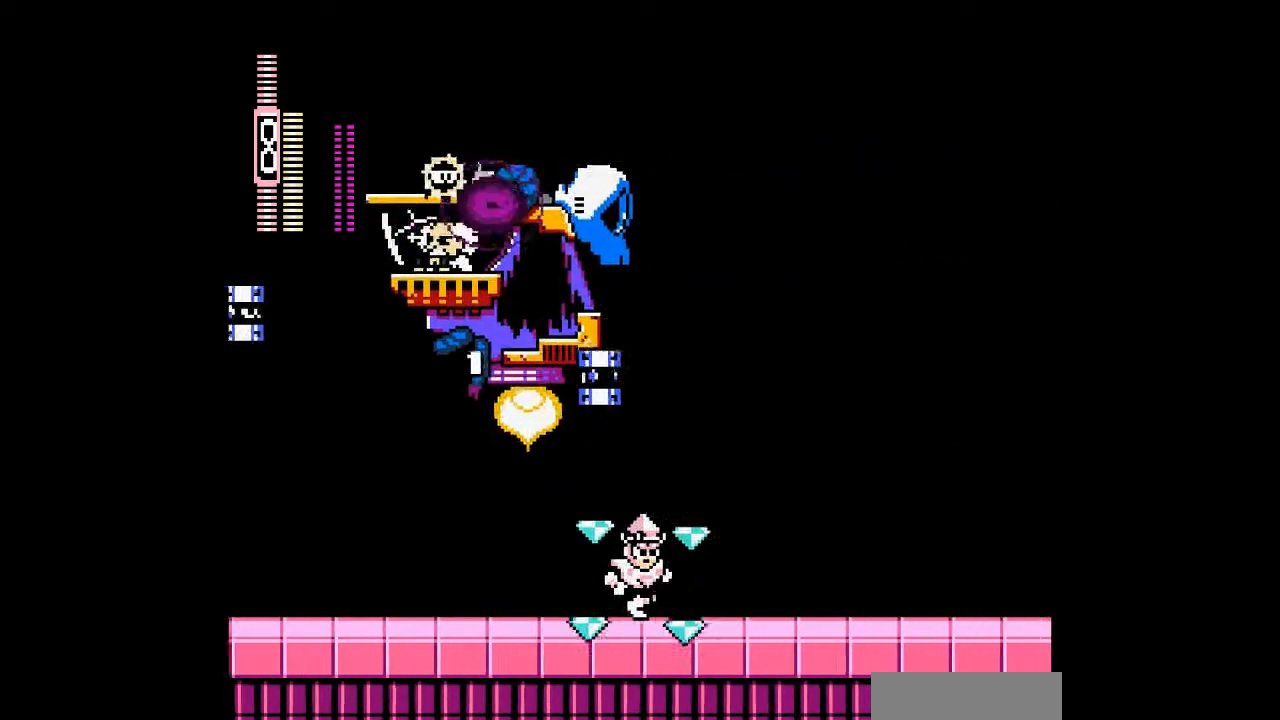
{"buttons": ["DPAD_LEFT"], "events": [[467, "DPAD_LEFT", "down"], [500, "DPAD_RIGHT", "up"]]}
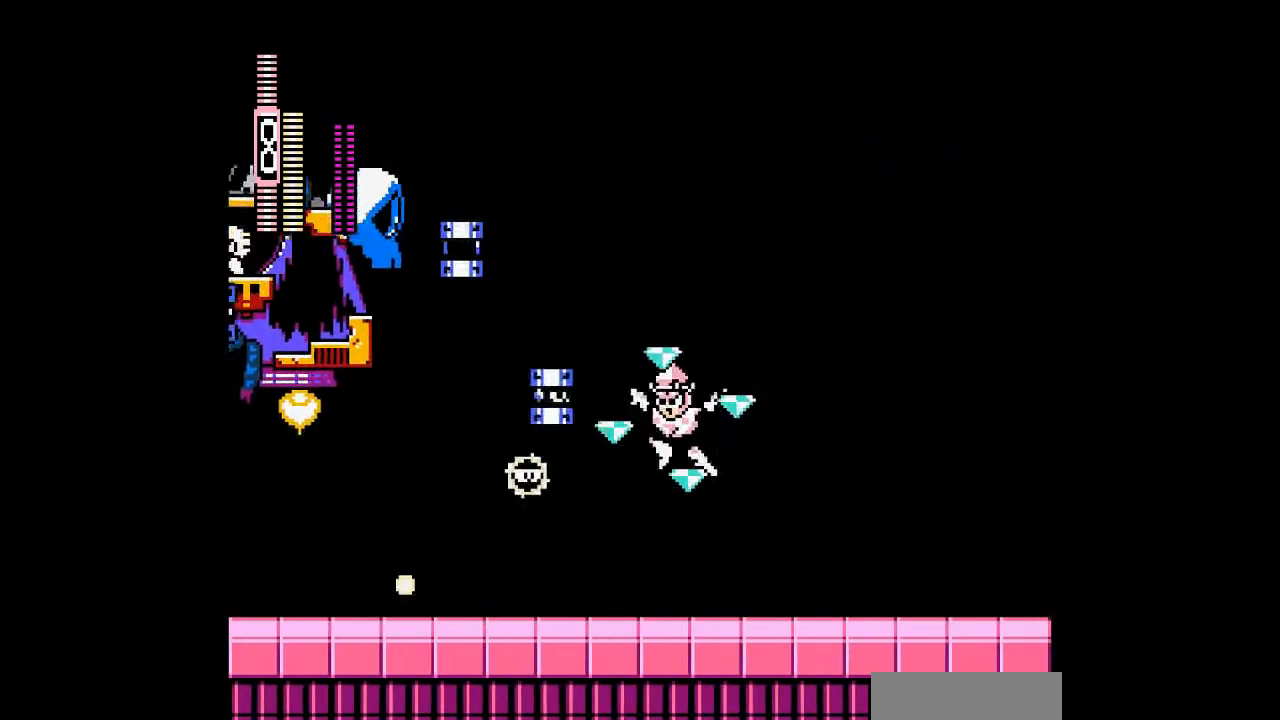
{"buttons": ["DPAD_LEFT"], "events": [[33, "A", "down"], [33, "DPAD_UP", "down"], [100, "A", "up"], [133, "DPAD_LEFT", "up"], [167, "DPAD_UP", "up"], [300, "DPAD_LEFT", "down"]]}
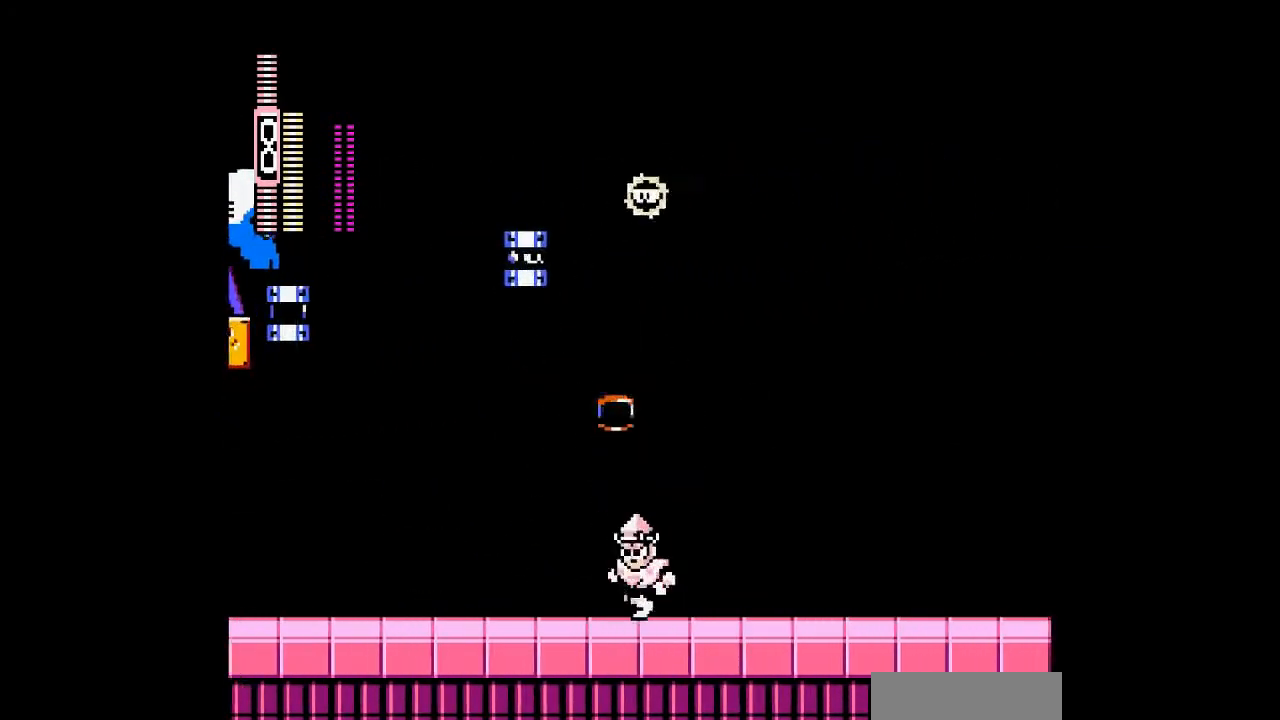
{"buttons": ["DPAD_LEFT"], "events": []}
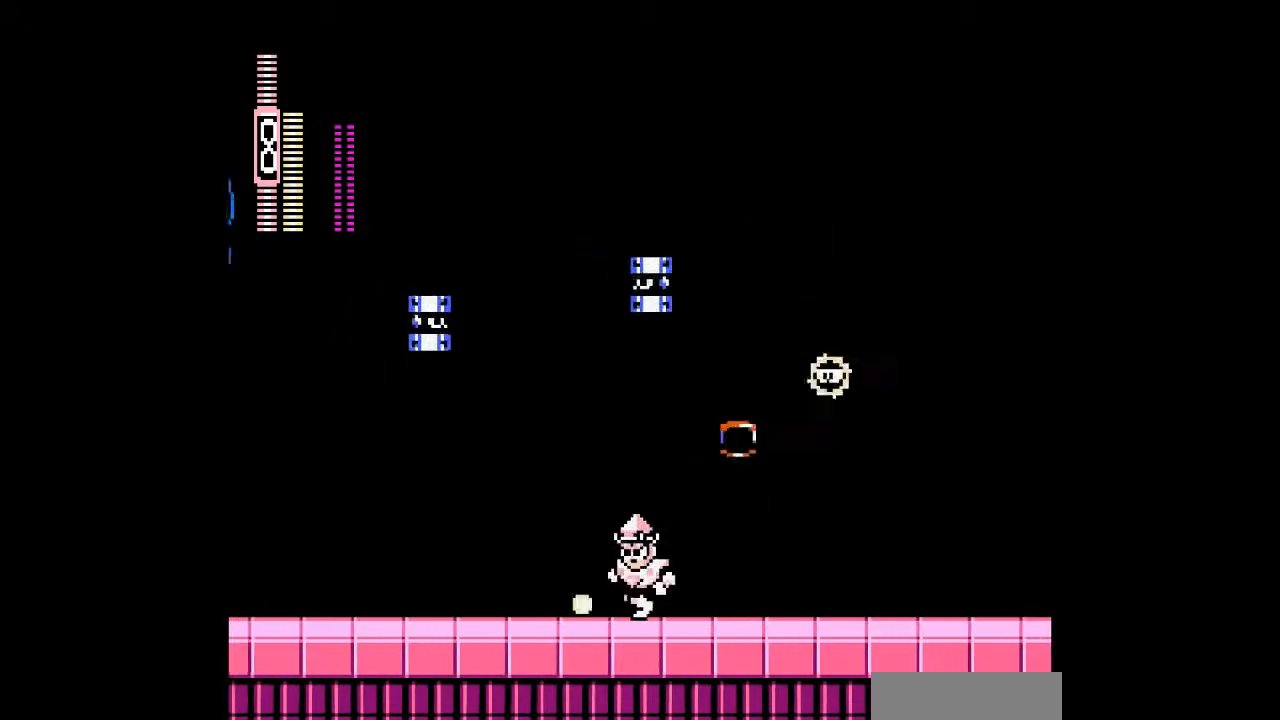
{"buttons": ["DPAD_LEFT"], "events": []}
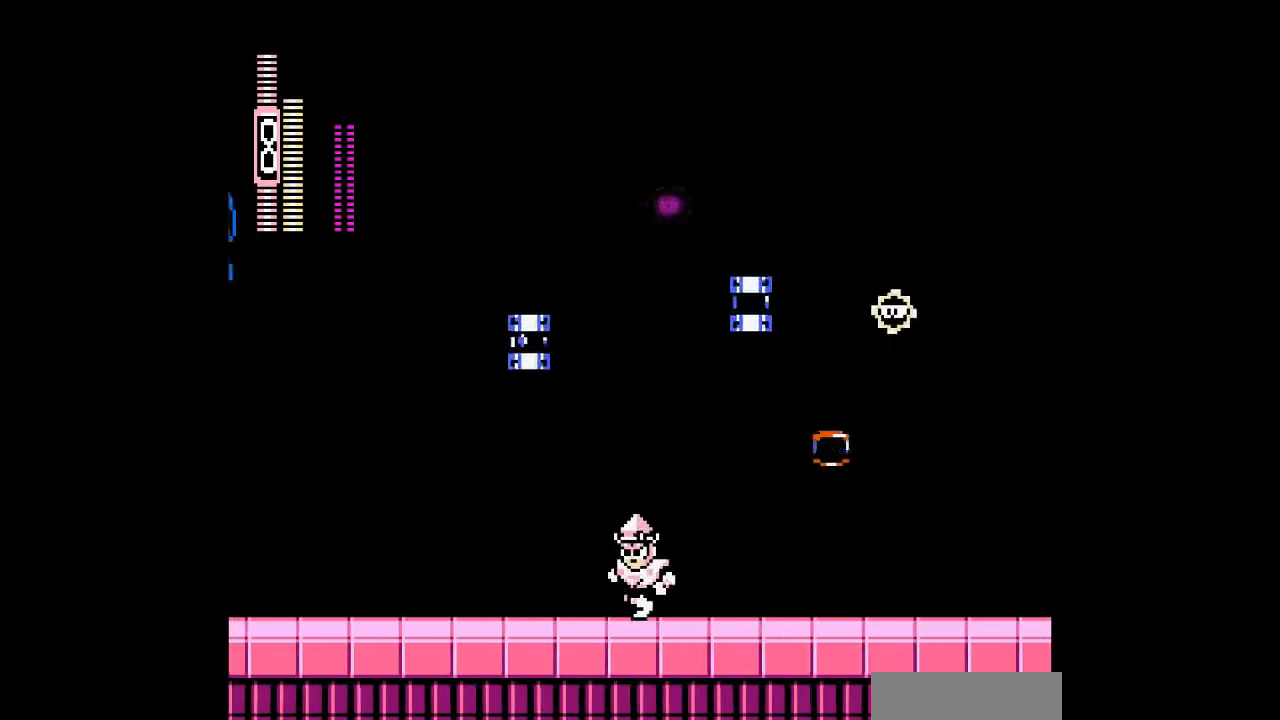
{"buttons": ["DPAD_LEFT"], "events": []}
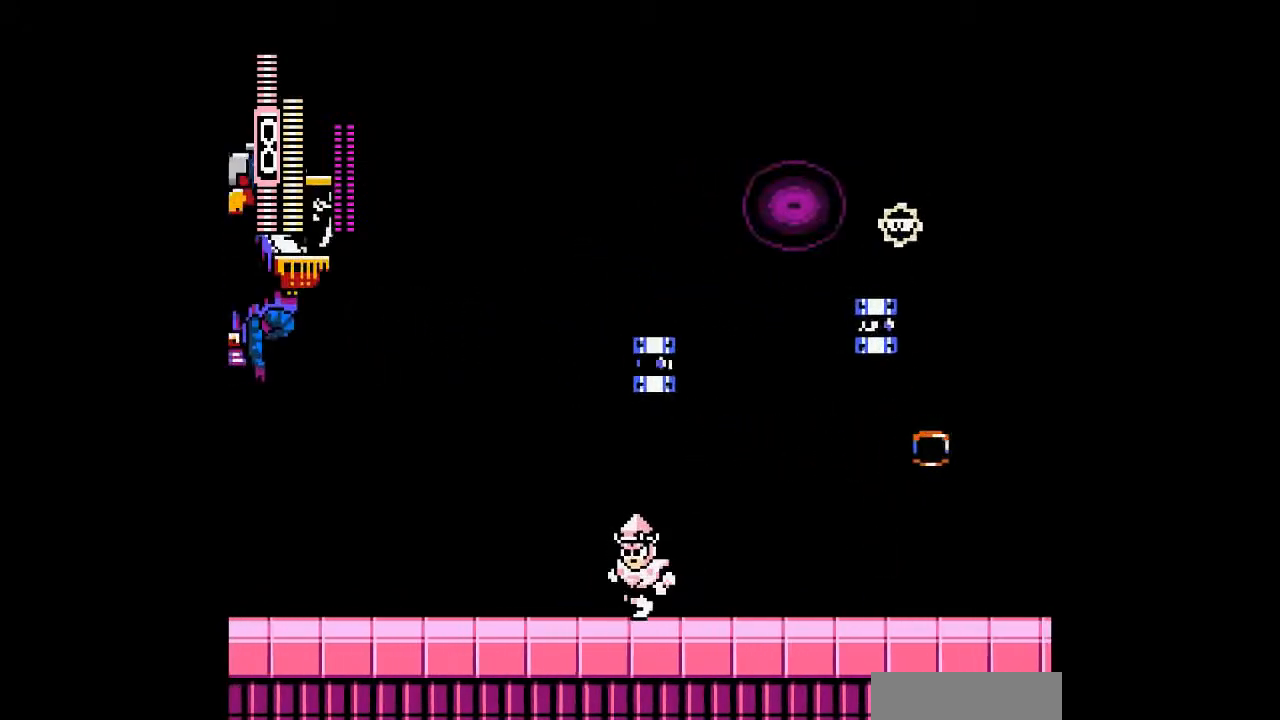
{"buttons": ["A", "DPAD_LEFT"], "events": [[467, "A", "down"]]}